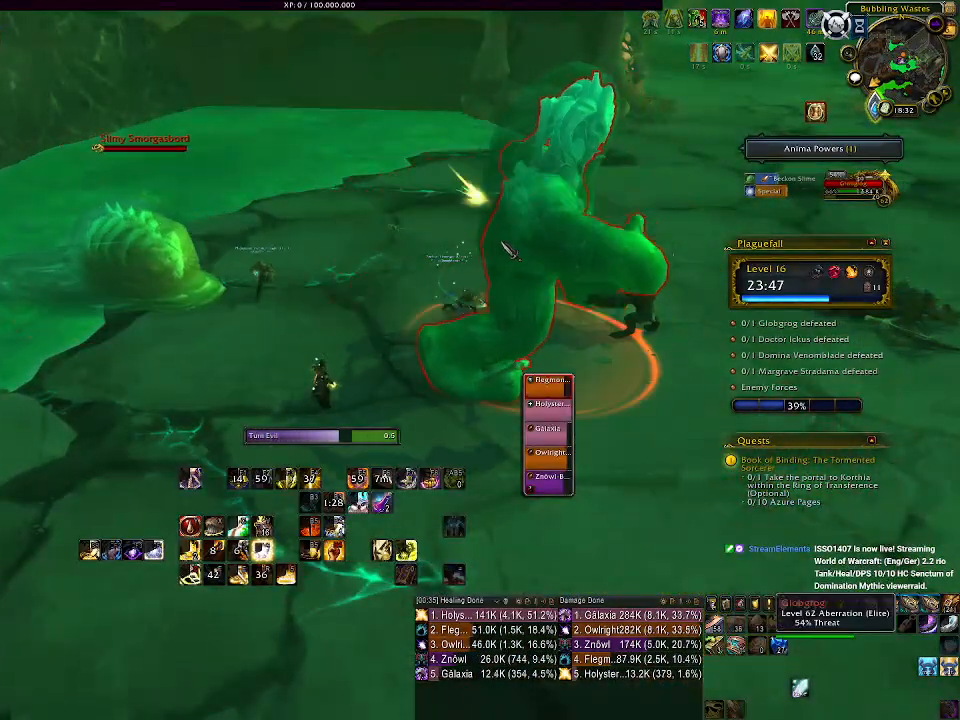
Gameplay with keyboard and mouse; each line is a JSON object with the keys and mouse buttons held at the frame after it. "events" lists presses ("down") and releases ("up") of "1", "2", "3", "4", "5", "a", "alt", "b", "c", "ctrl", "d", "e", "f", "g", "q", "r", "s", "shift", "space", "t", "tab", "v", "w", "x", "z", "mouse_left", "mouse_wheel" and "mouse_right" between this image and that frame as [ms after this image, input, new state], when the widget could be followed in between. "mouse_left", "mouse_wheel", "mouse_right" = the "left", "wheel", "right" buttons of the "mouse" list. No other keys are recorded. "wheel" means that the mouse wheel is clicked or scrolled. Mouse movement is not recorded.
{"keys": [], "mouse": ["right"], "events": [[433, "mouse_right", "down"]]}
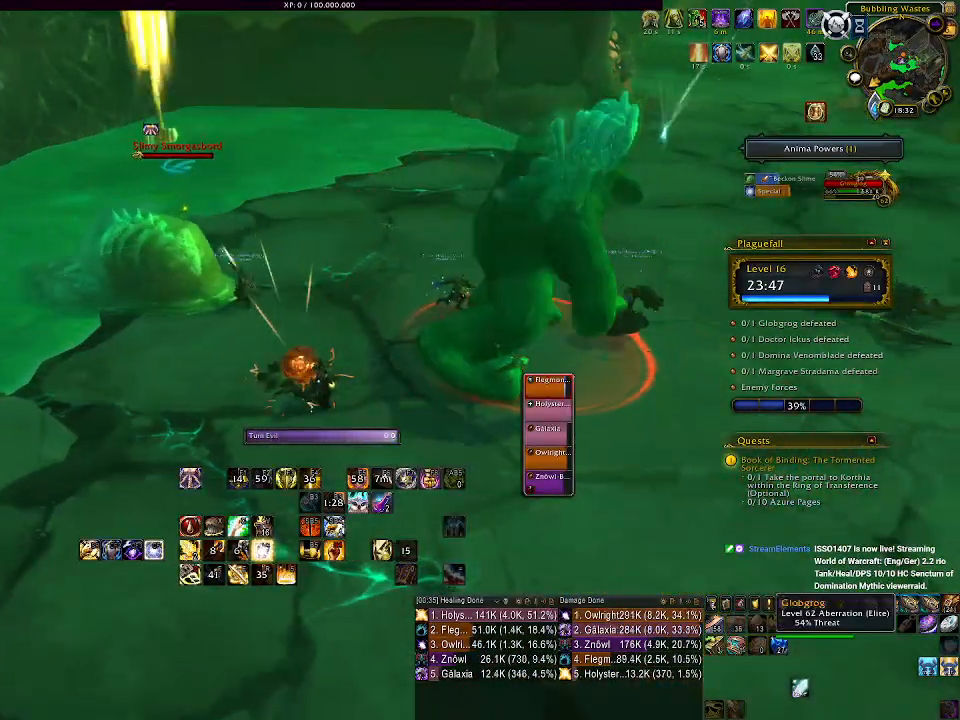
{"keys": [], "mouse": ["right"], "events": []}
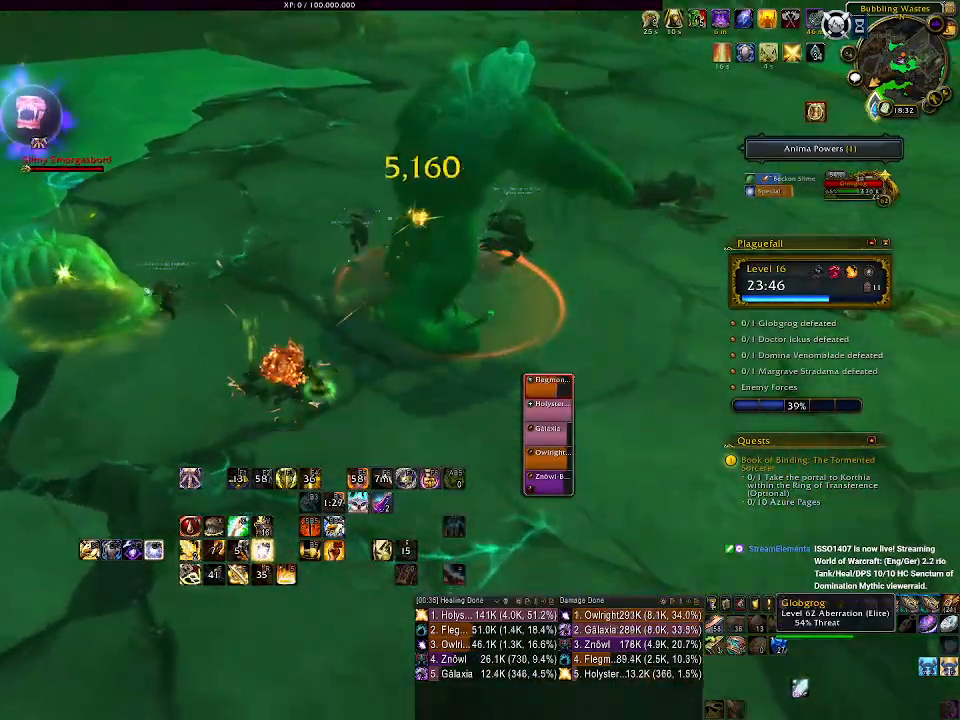
{"keys": ["d"], "mouse": ["left", "right"], "events": [[50, "d", "down"], [250, "mouse_left", "down"], [450, "2", "down"], [500, "2", "up"]]}
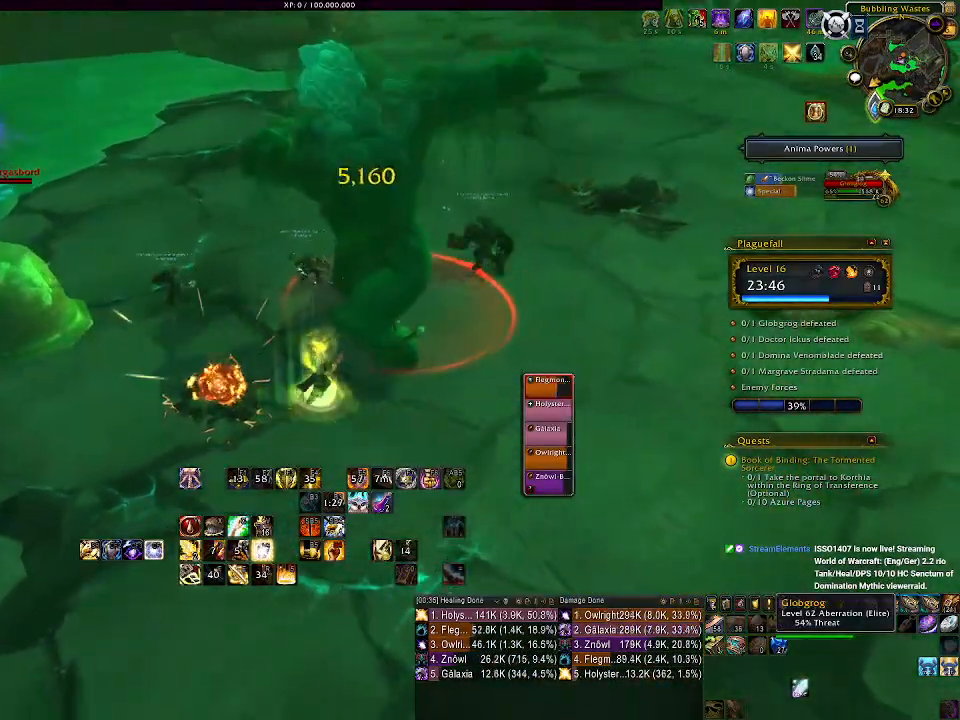
{"keys": ["d"], "mouse": ["left", "right"], "events": [[33, "2", "down"], [133, "2", "up"], [300, "1", "down"], [433, "1", "up"]]}
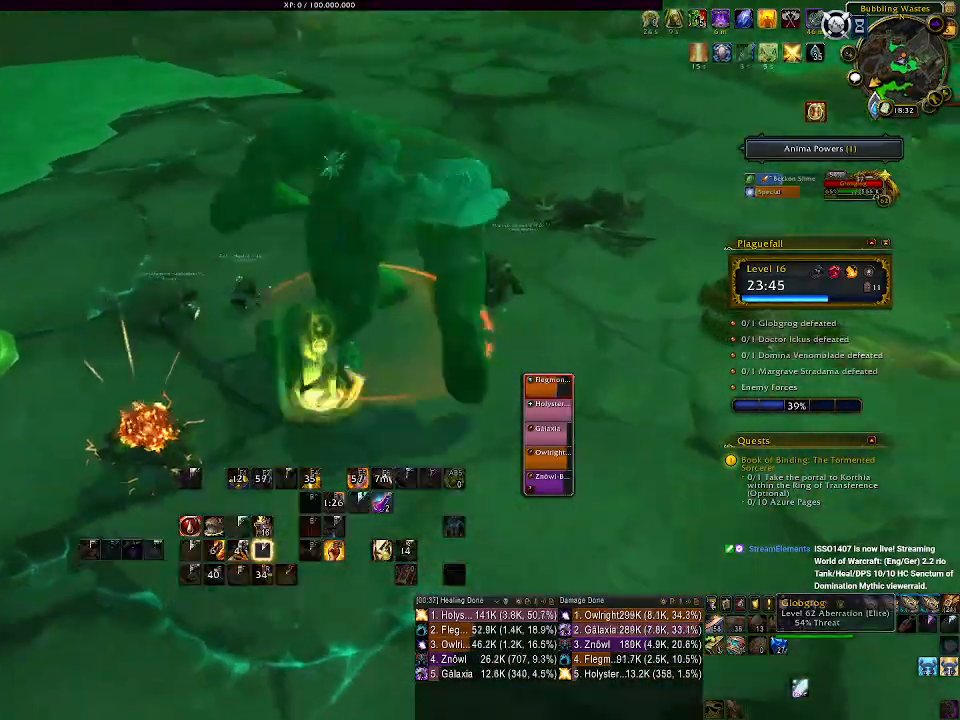
{"keys": ["d"], "mouse": ["left", "right"], "events": [[17, "1", "down"], [100, "1", "up"], [183, "1", "down"], [283, "1", "up"], [350, "1", "down"], [500, "1", "up"]]}
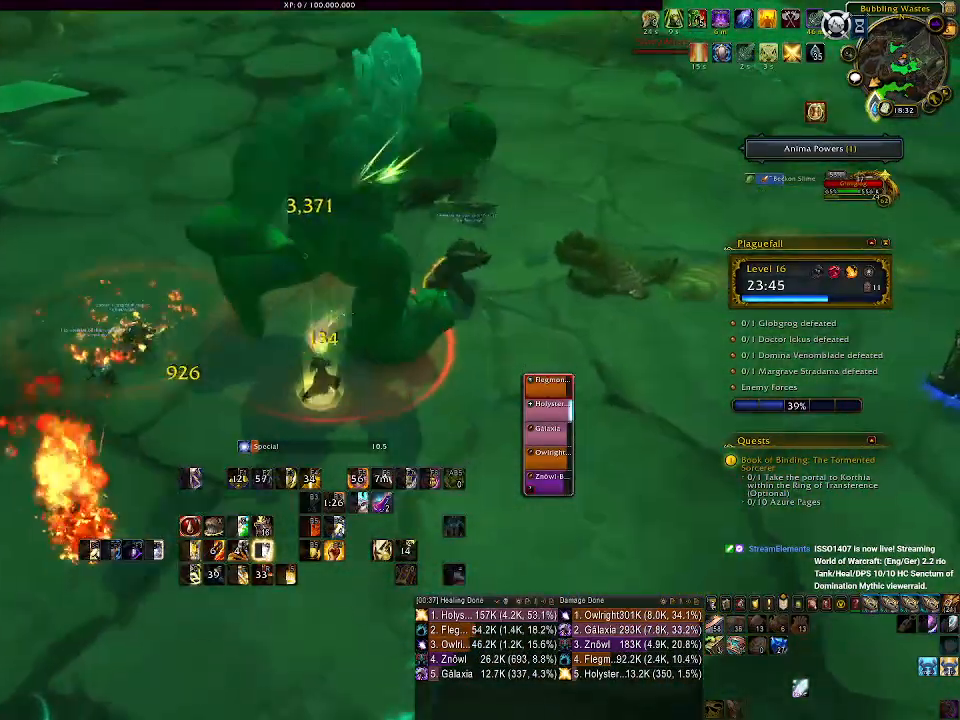
{"keys": ["d", "q"], "mouse": ["left", "right"], "events": [[483, "q", "down"]]}
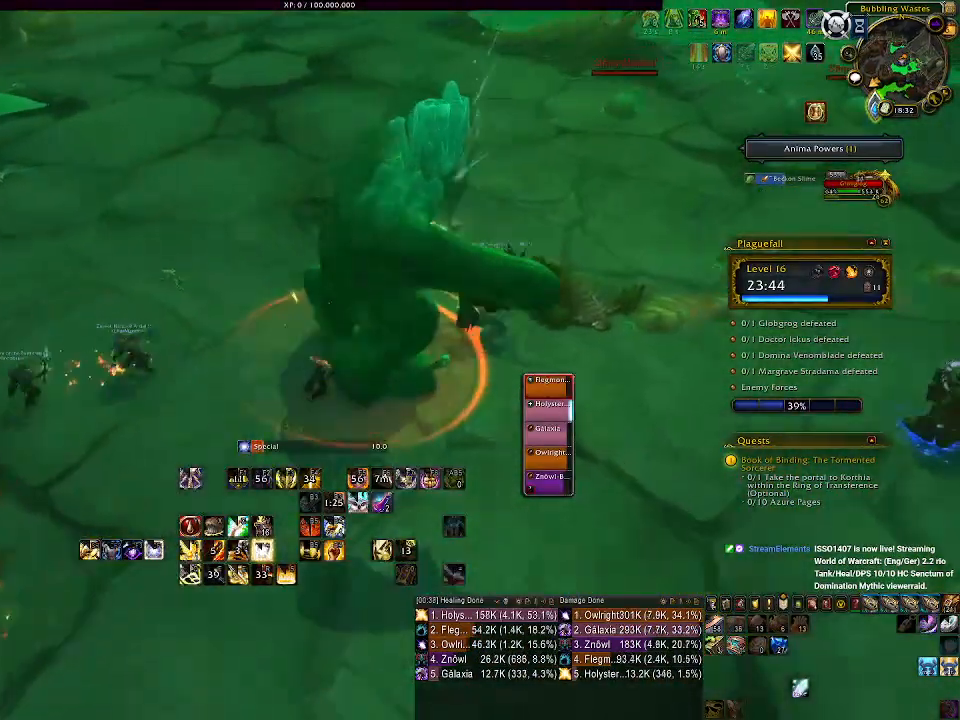
{"keys": [], "mouse": ["left", "right"], "events": [[83, "q", "up"], [167, "q", "down"], [267, "d", "up"], [283, "q", "up"], [300, "d", "down"], [367, "q", "down"], [450, "d", "up"], [483, "q", "up"]]}
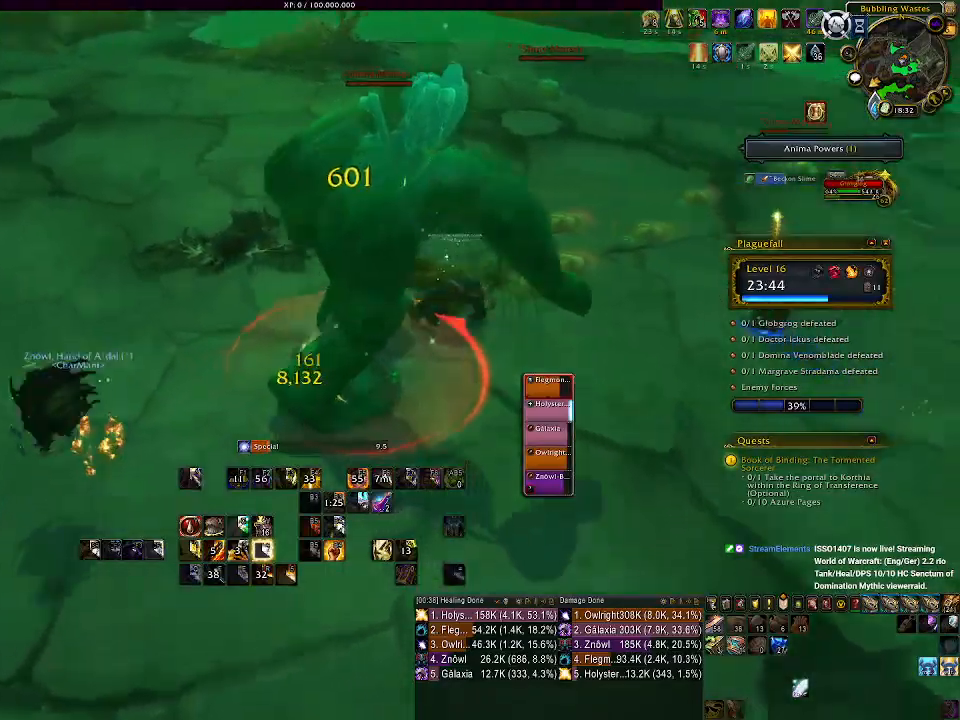
{"keys": ["d"], "mouse": ["left", "right"], "events": [[17, "d", "down"], [67, "q", "down"], [150, "d", "up"], [183, "d", "down"], [200, "q", "up"], [400, "3", "down"], [500, "3", "up"]]}
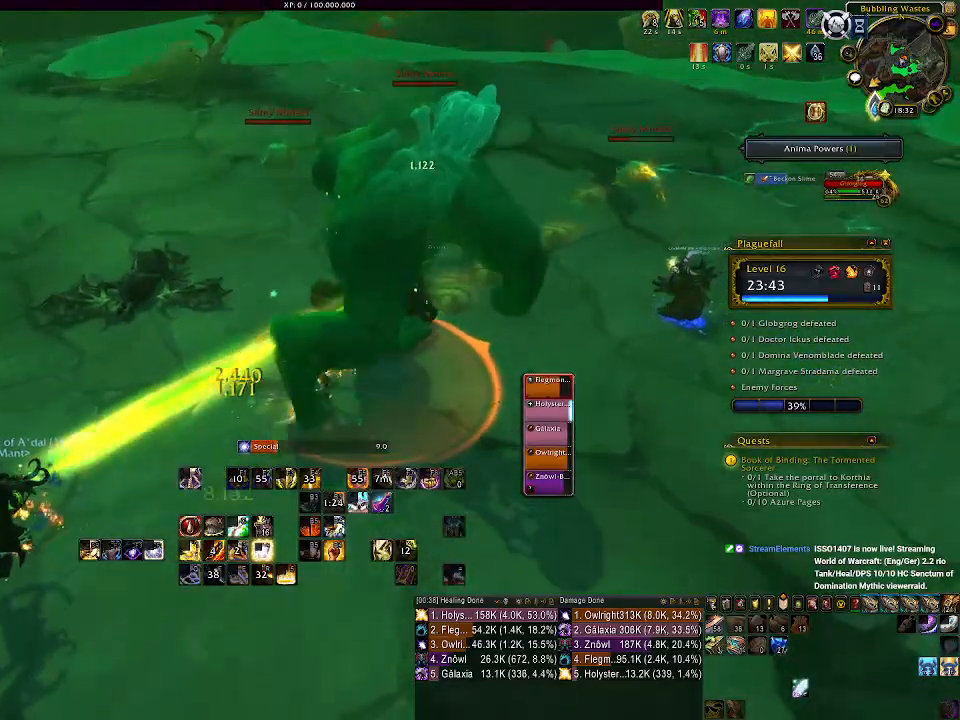
{"keys": [], "mouse": ["left", "right"], "events": [[100, "3", "down"], [183, "3", "up"], [283, "3", "down"], [350, "3", "up"], [400, "d", "up"], [417, "d", "down"], [450, "d", "up"]]}
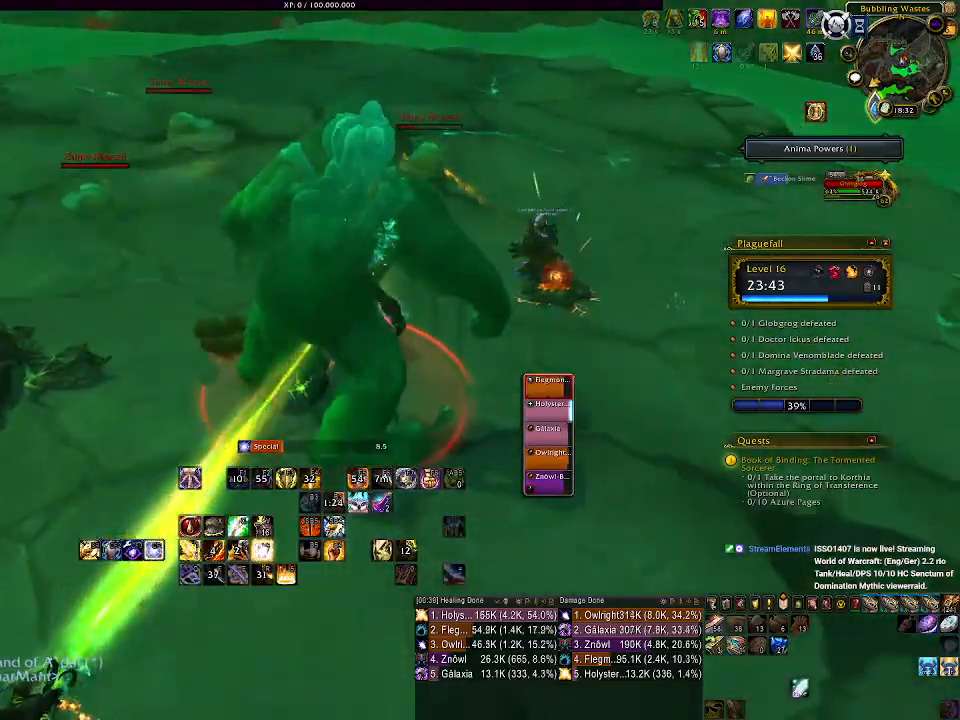
{"keys": [], "mouse": ["right"], "events": [[133, "mouse_left", "up"], [150, "1", "down"], [250, "1", "up"], [350, "1", "down"], [433, "1", "up"]]}
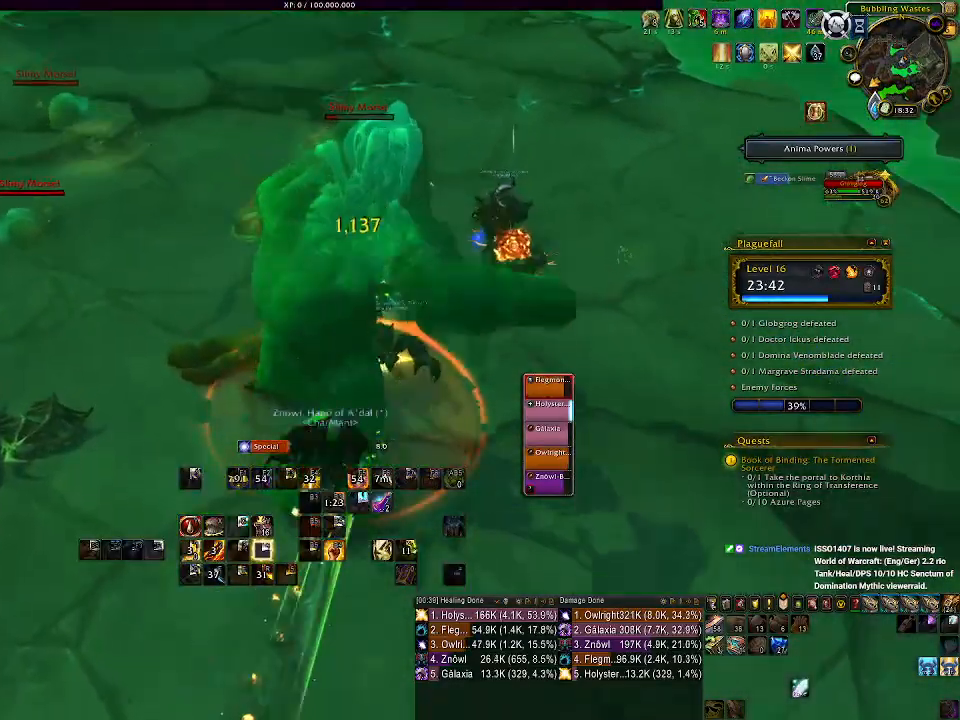
{"keys": ["a"], "mouse": ["left", "right"], "events": [[17, "1", "down"], [133, "1", "up"], [283, "a", "down"], [433, "mouse_left", "down"]]}
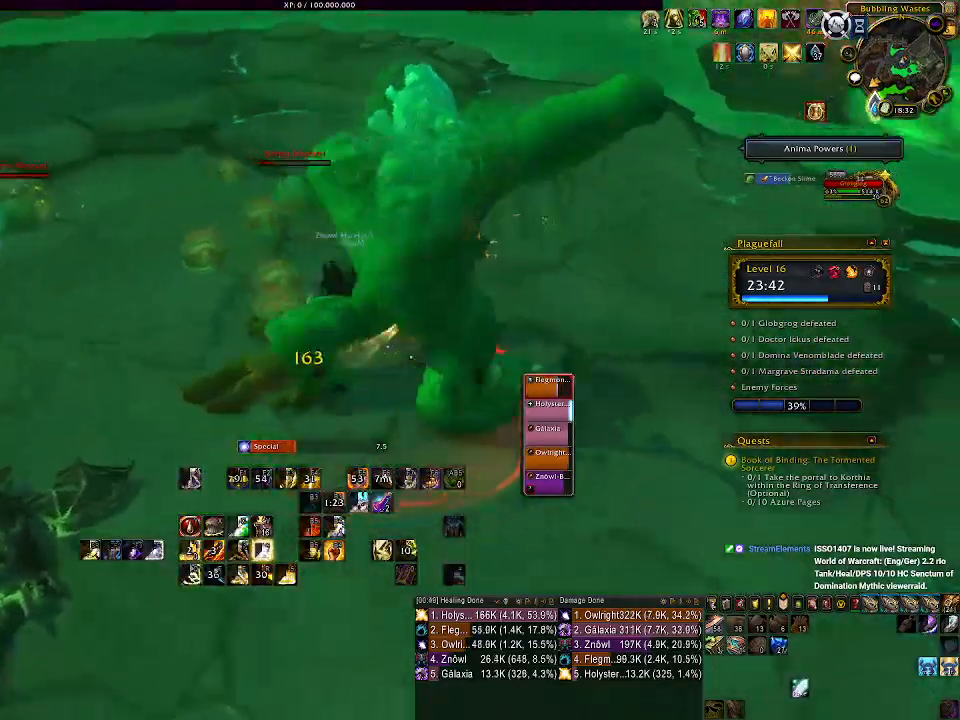
{"keys": ["3"], "mouse": ["right"], "events": [[150, "mouse_left", "up"], [283, "3", "down"], [400, "3", "up"], [400, "a", "up"], [467, "3", "down"]]}
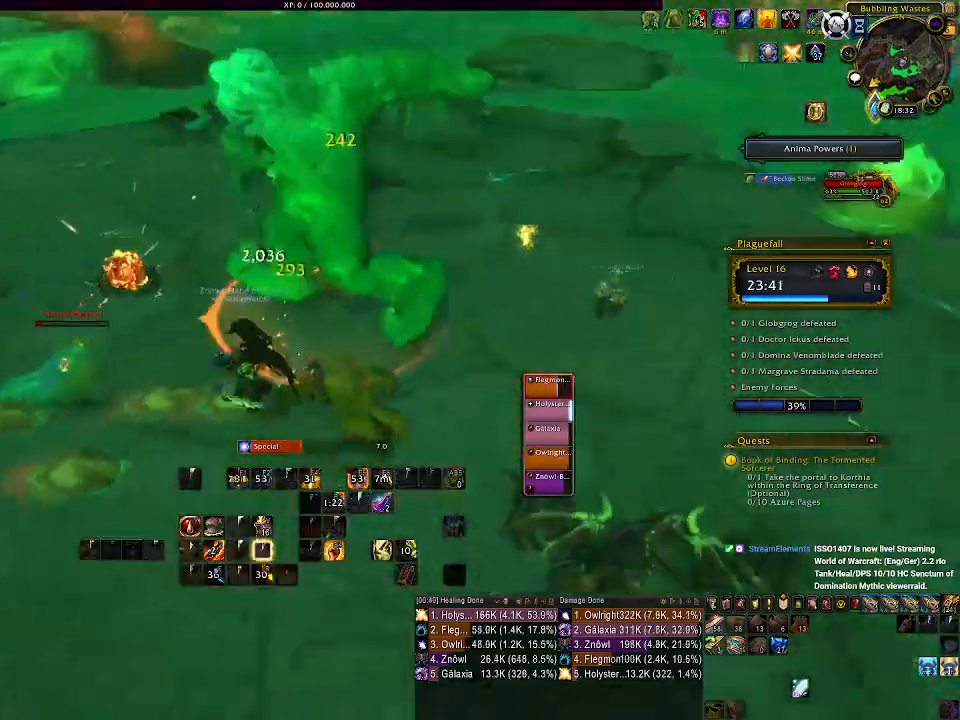
{"keys": ["a"], "mouse": ["right"], "events": [[50, "3", "up"], [117, "3", "down"], [217, "3", "up"], [300, "3", "down"], [400, "a", "down"], [417, "3", "up"]]}
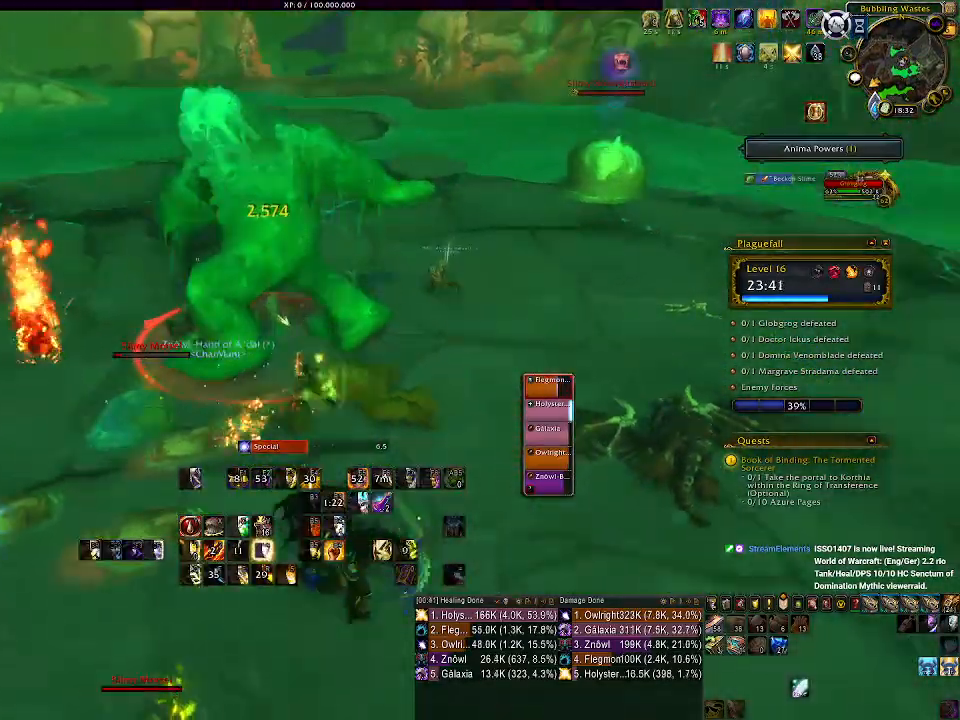
{"keys": ["1"], "mouse": ["right"], "events": [[100, "s", "down"], [183, "a", "up"], [317, "s", "up"], [400, "1", "down"]]}
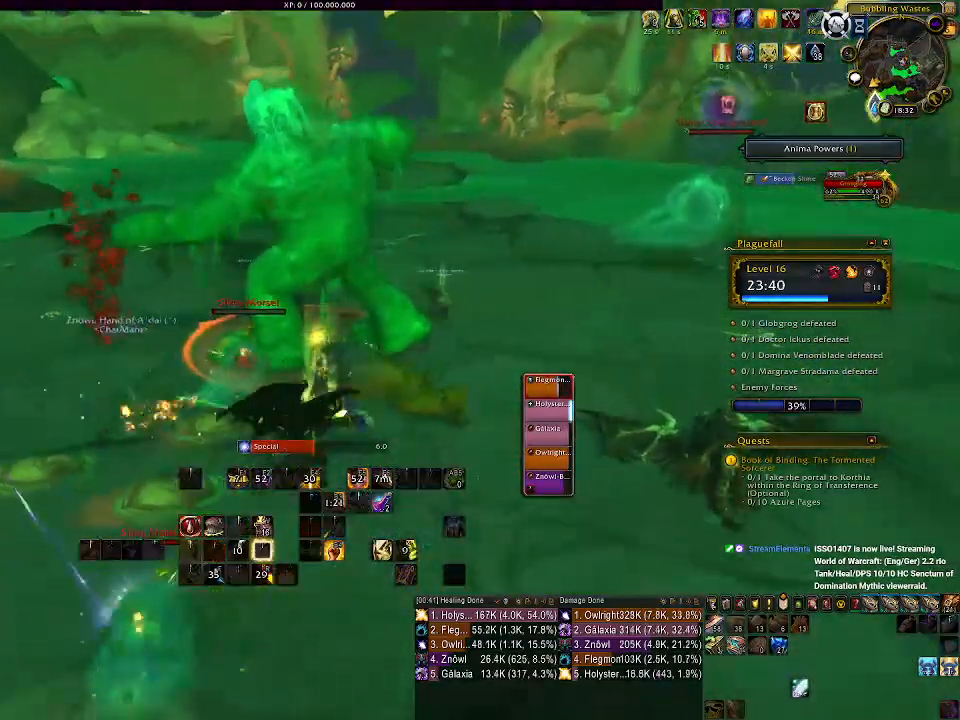
{"keys": [], "mouse": ["right"], "events": [[50, "1", "up"], [133, "1", "down"], [233, "1", "up"], [300, "1", "down"], [400, "1", "up"]]}
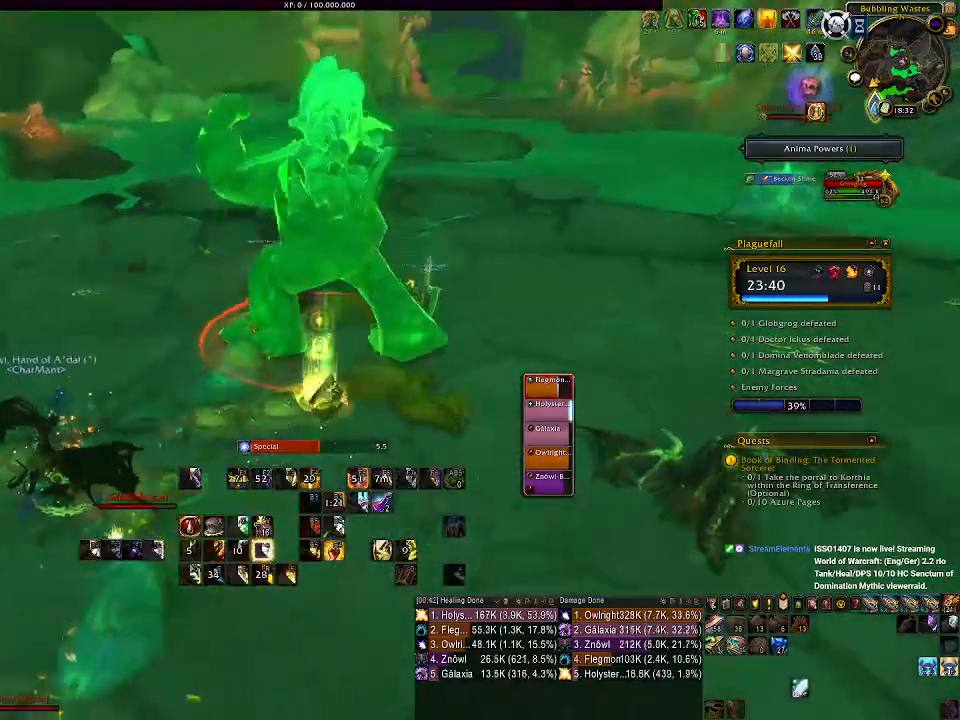
{"keys": ["a"], "mouse": ["right"], "events": [[100, "d", "down"], [200, "d", "up"], [217, "s", "down"], [267, "a", "down"], [333, "s", "up"]]}
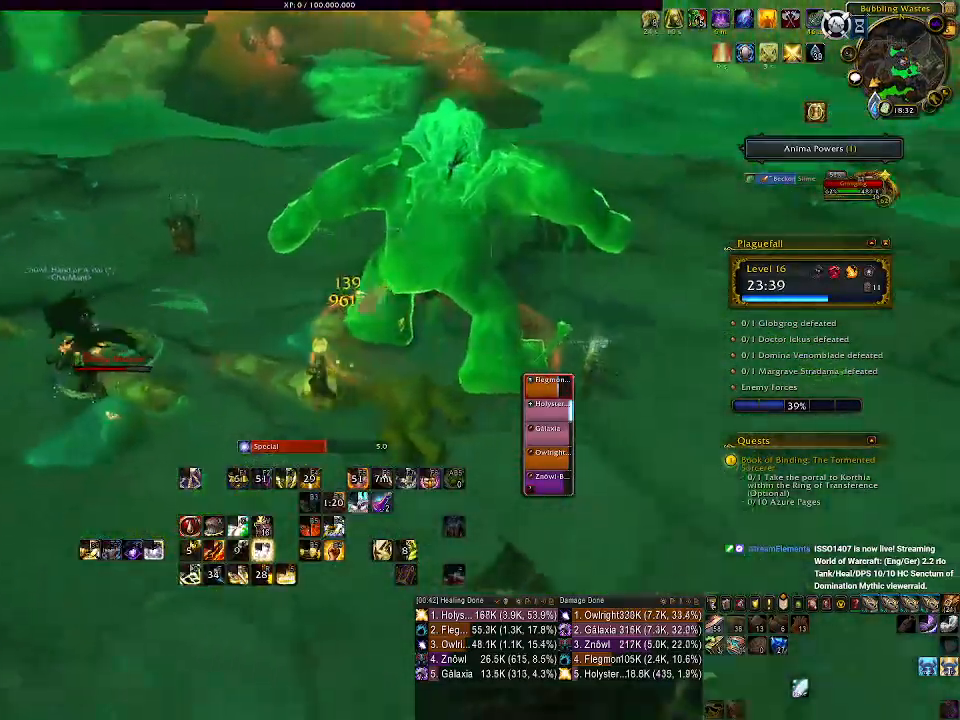
{"keys": ["e"], "mouse": ["right"], "events": [[317, "e", "down"], [383, "a", "up"], [433, "e", "up"], [500, "e", "down"]]}
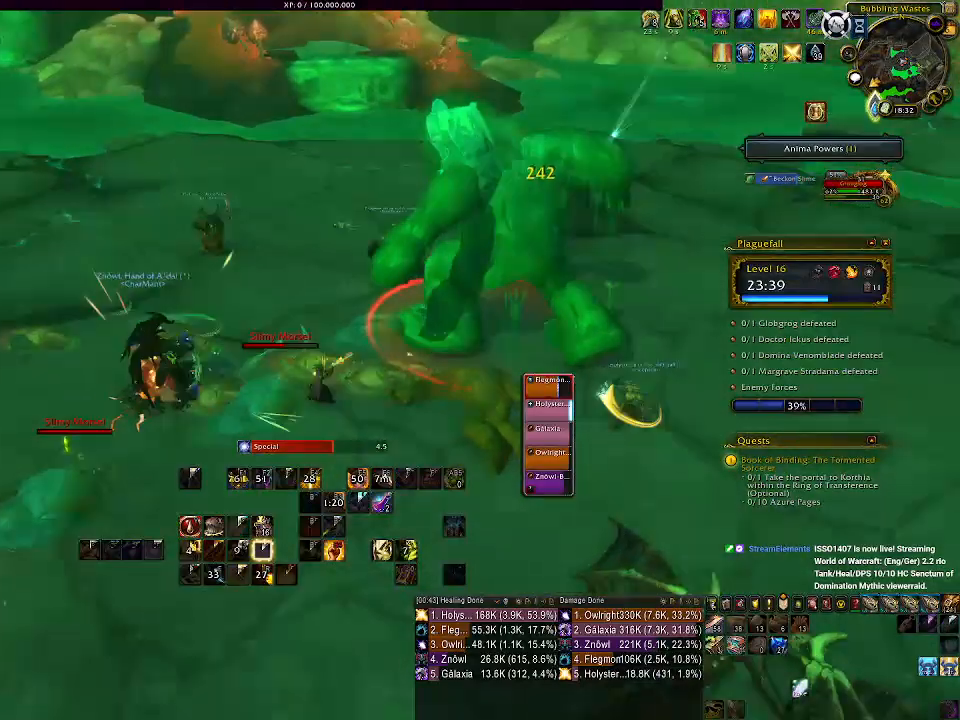
{"keys": ["d", "tab"], "mouse": ["right"], "events": [[100, "e", "up"], [200, "d", "down"], [500, "tab", "down"]]}
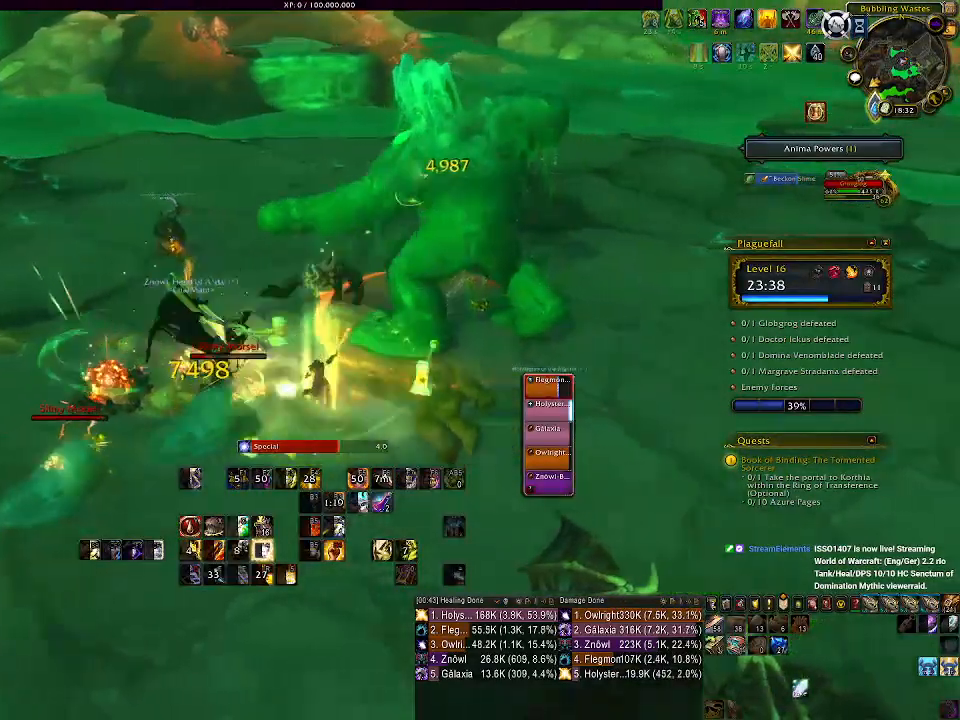
{"keys": ["a"], "mouse": ["right"], "events": [[133, "tab", "up"], [167, "d", "up"], [383, "a", "down"]]}
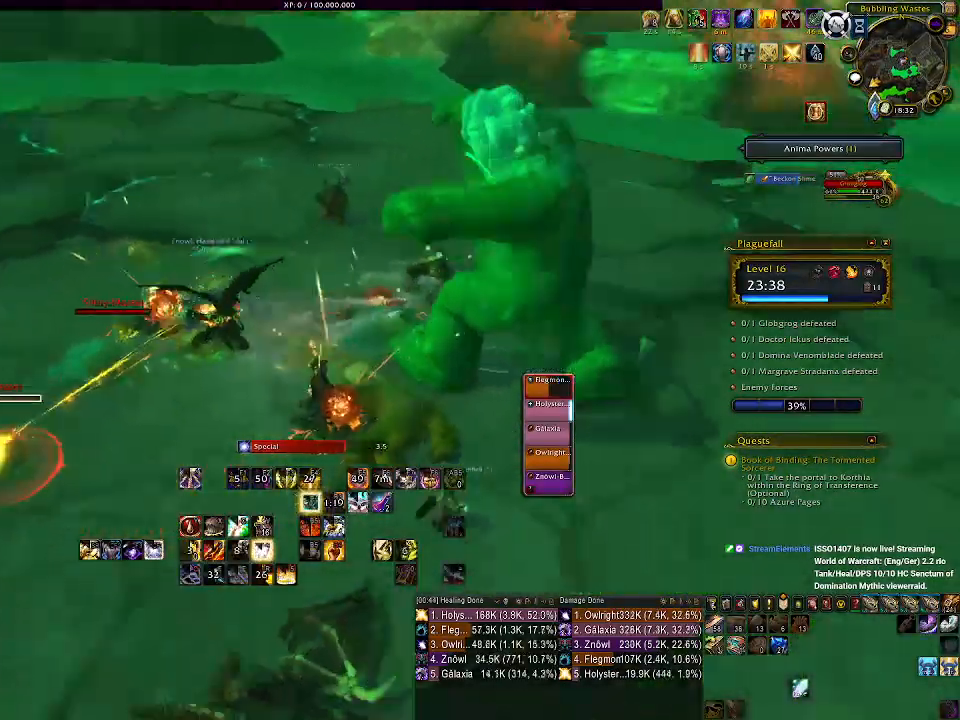
{"keys": ["2", "a"], "mouse": ["right"], "events": [[150, "2", "down"], [233, "2", "up"], [317, "2", "down"], [417, "2", "up"], [467, "2", "down"]]}
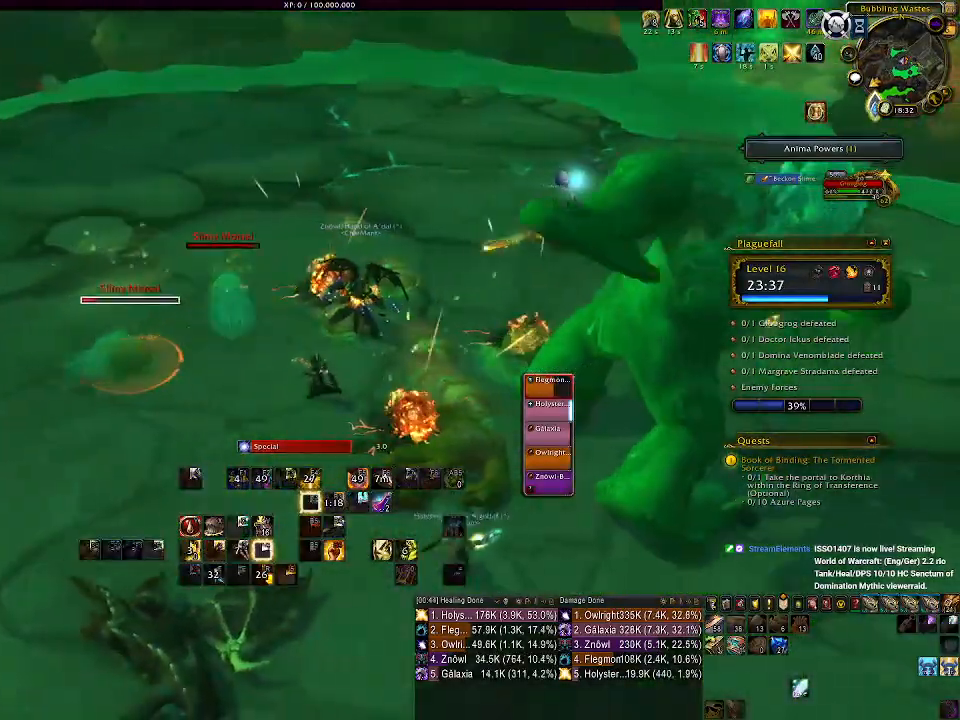
{"keys": ["d"], "mouse": ["left", "right"], "events": [[83, "2", "up"], [183, "mouse_left", "down"], [283, "a", "up"], [300, "d", "down"]]}
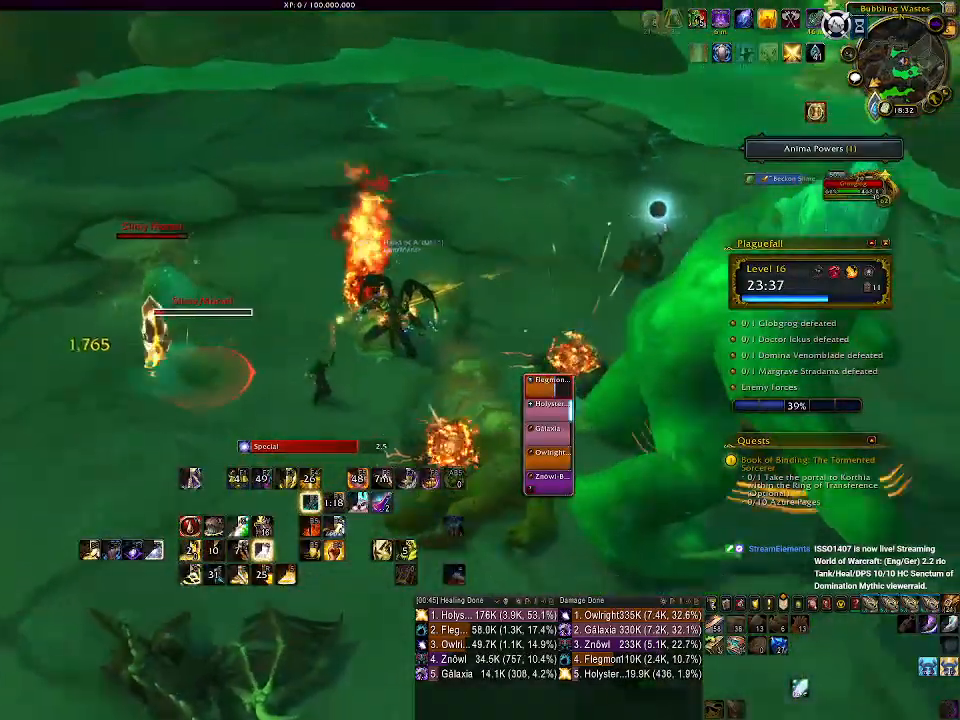
{"keys": ["e"], "mouse": ["left", "right"], "events": [[17, "d", "up"], [150, "e", "down"], [250, "e", "up"], [317, "e", "down"], [317, "mouse_left", "up"], [417, "e", "up"], [433, "mouse_left", "down"], [500, "e", "down"]]}
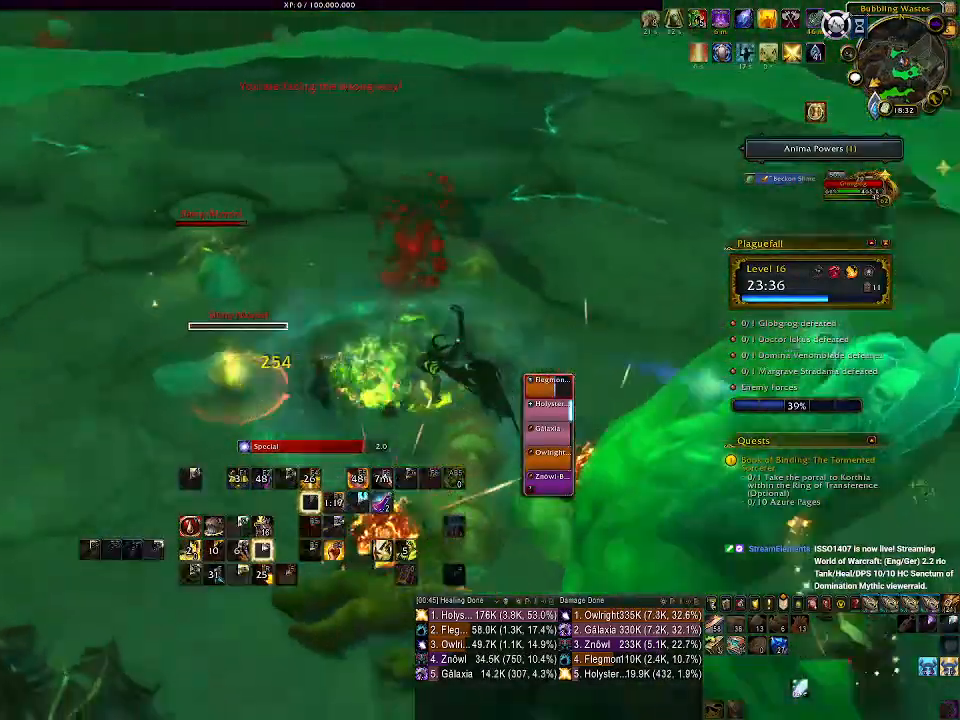
{"keys": ["a"], "mouse": ["right"], "events": [[83, "e", "up"], [117, "mouse_left", "up"], [167, "e", "down"], [183, "a", "down"], [267, "e", "up"], [350, "e", "down"], [433, "e", "up"]]}
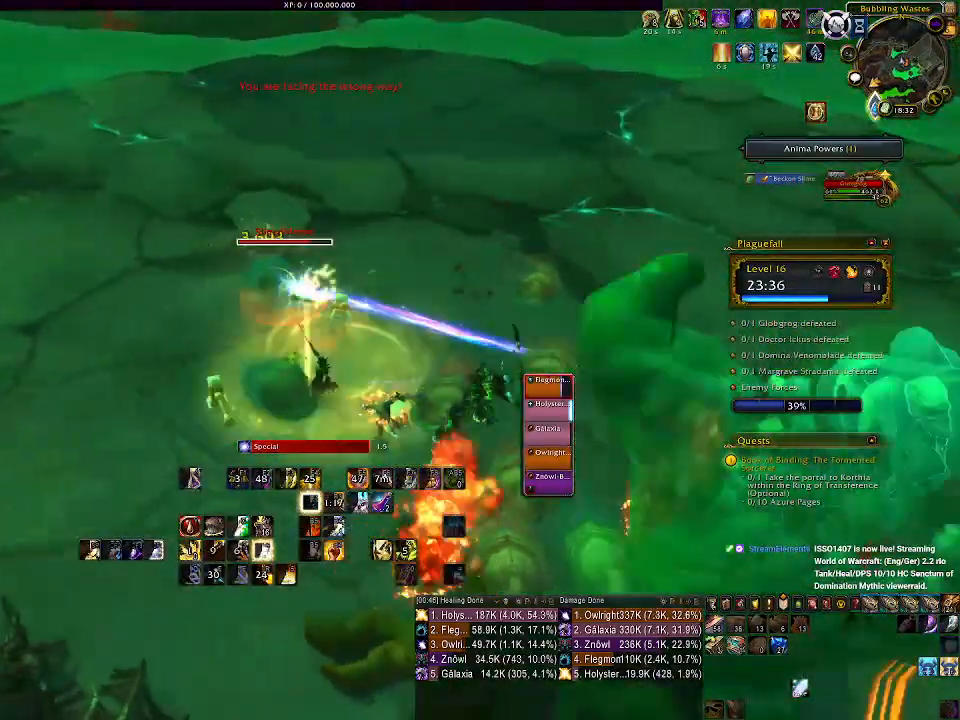
{"keys": ["1"], "mouse": ["right"], "events": [[17, "e", "down"], [117, "e", "up"], [217, "mouse_left", "down"], [233, "a", "up"], [467, "mouse_left", "up"], [483, "1", "down"]]}
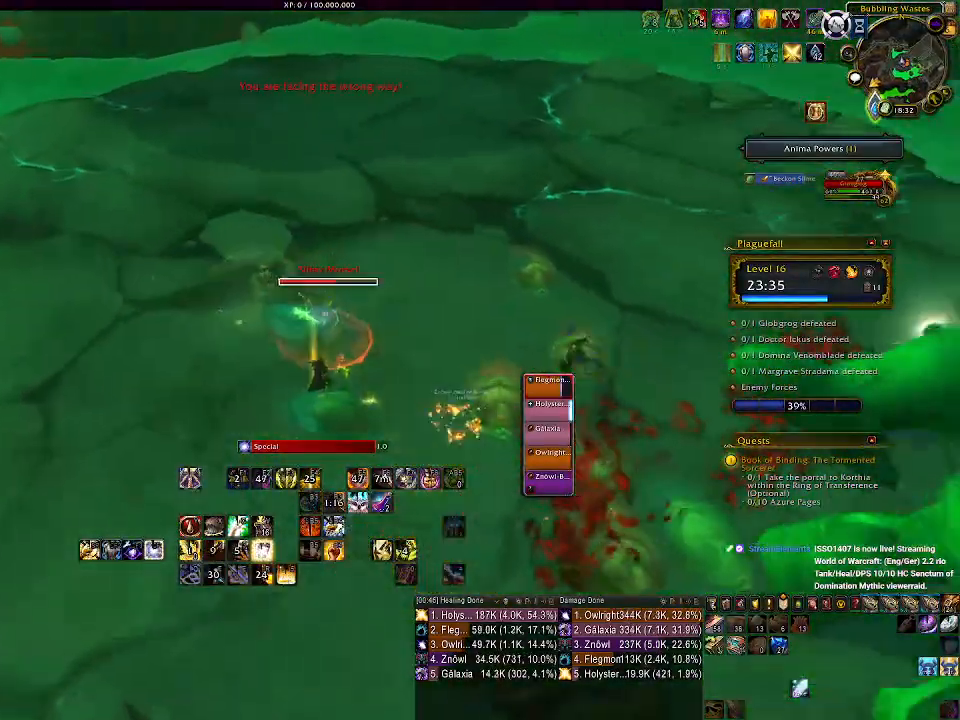
{"keys": ["d"], "mouse": ["wheel", "right"], "events": [[67, "1", "up"], [217, "mouse_wheel", "down"], [333, "mouse_wheel", "up"], [433, "mouse_wheel", "down"], [467, "d", "down"]]}
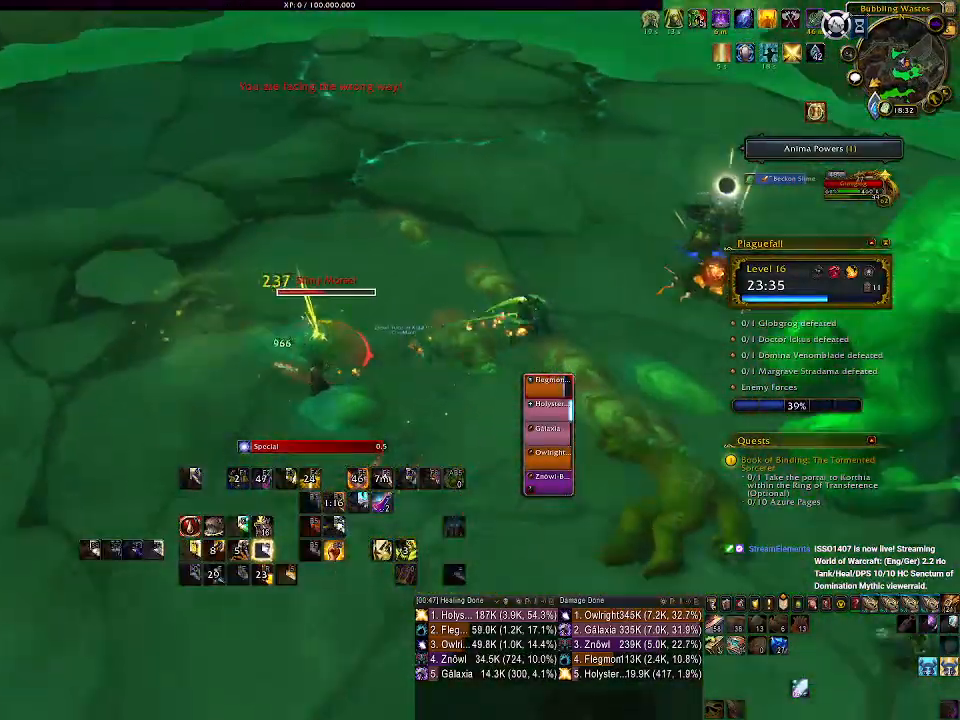
{"keys": [], "mouse": ["right"], "events": [[17, "mouse_wheel", "up"], [350, "d", "up"]]}
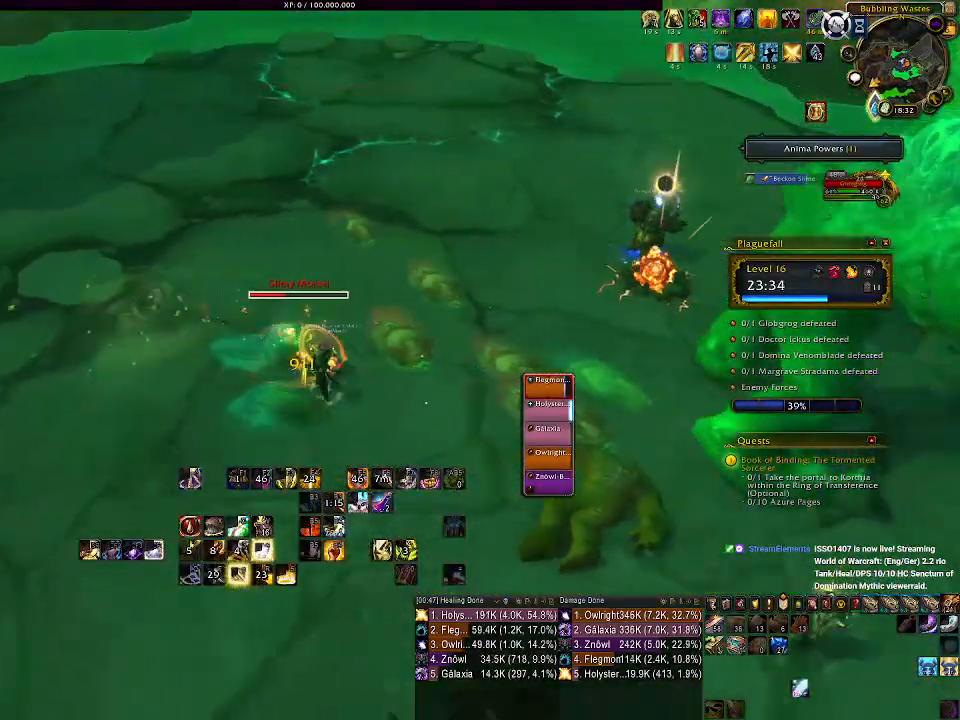
{"keys": ["d"], "mouse": ["left", "right"], "events": [[217, "e", "down"], [283, "e", "up"], [350, "mouse_left", "down"], [383, "d", "down"]]}
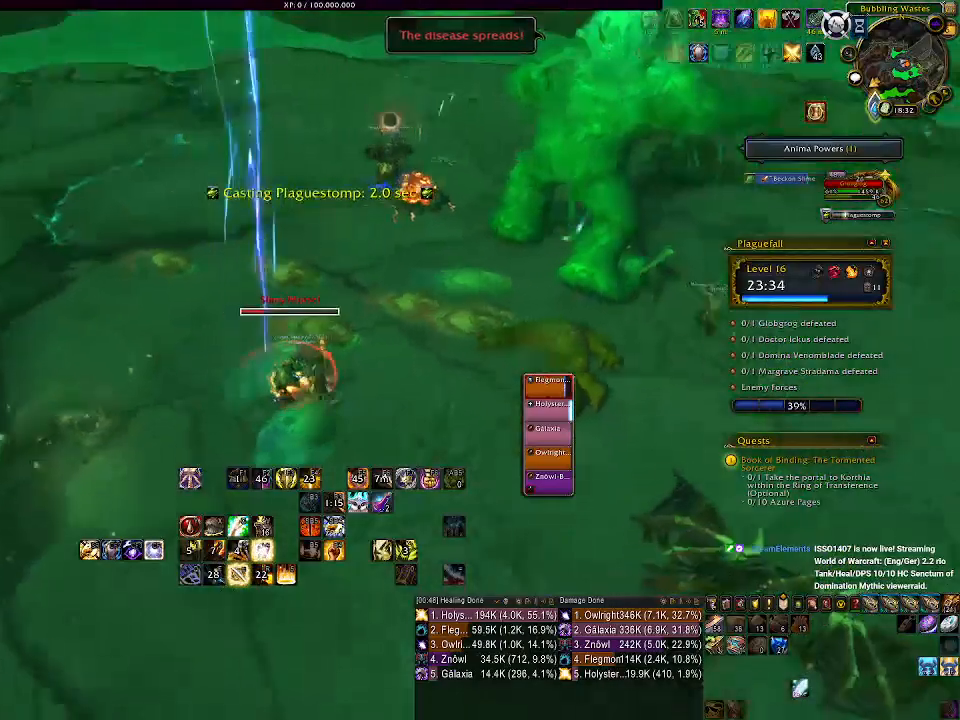
{"keys": ["d", "e"], "mouse": ["left", "right"], "events": [[133, "e", "down"], [233, "e", "up"], [317, "e", "down"], [417, "e", "up"], [483, "e", "down"]]}
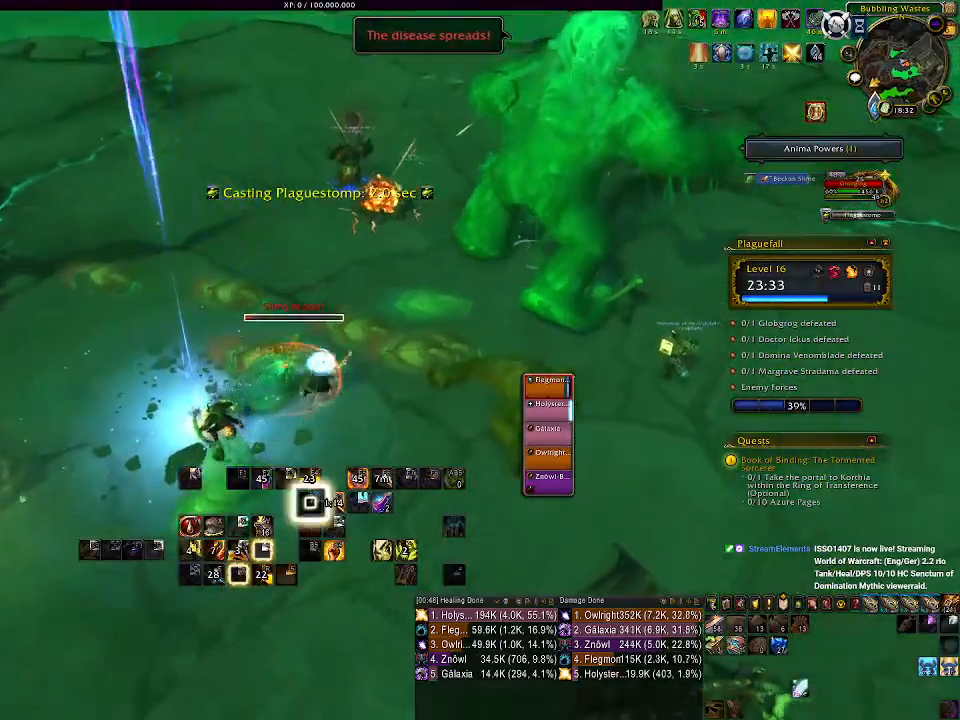
{"keys": ["d"], "mouse": ["right"], "events": [[83, "e", "up"], [100, "d", "up"], [117, "d", "down"], [150, "e", "down"], [250, "e", "up"], [417, "mouse_left", "up"]]}
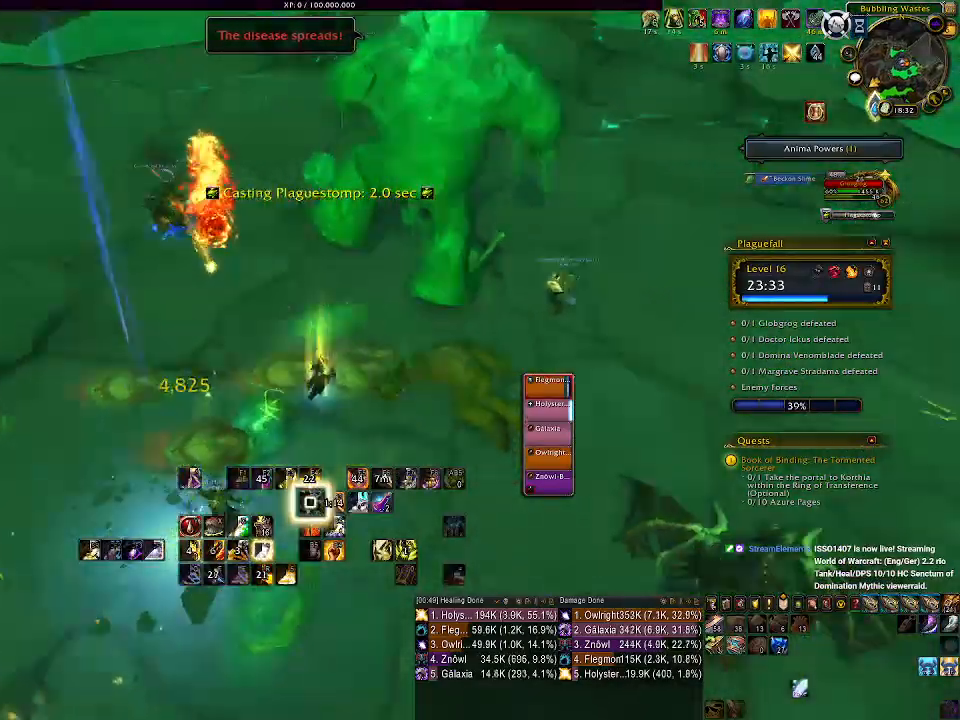
{"keys": ["w"], "mouse": ["wheel", "right"], "events": [[33, "a", "down"], [33, "mouse_wheel", "down"], [133, "d", "up"], [183, "mouse_wheel", "up"], [250, "mouse_wheel", "down"], [283, "w", "down"], [367, "mouse_wheel", "up"], [400, "a", "up"], [450, "mouse_wheel", "down"]]}